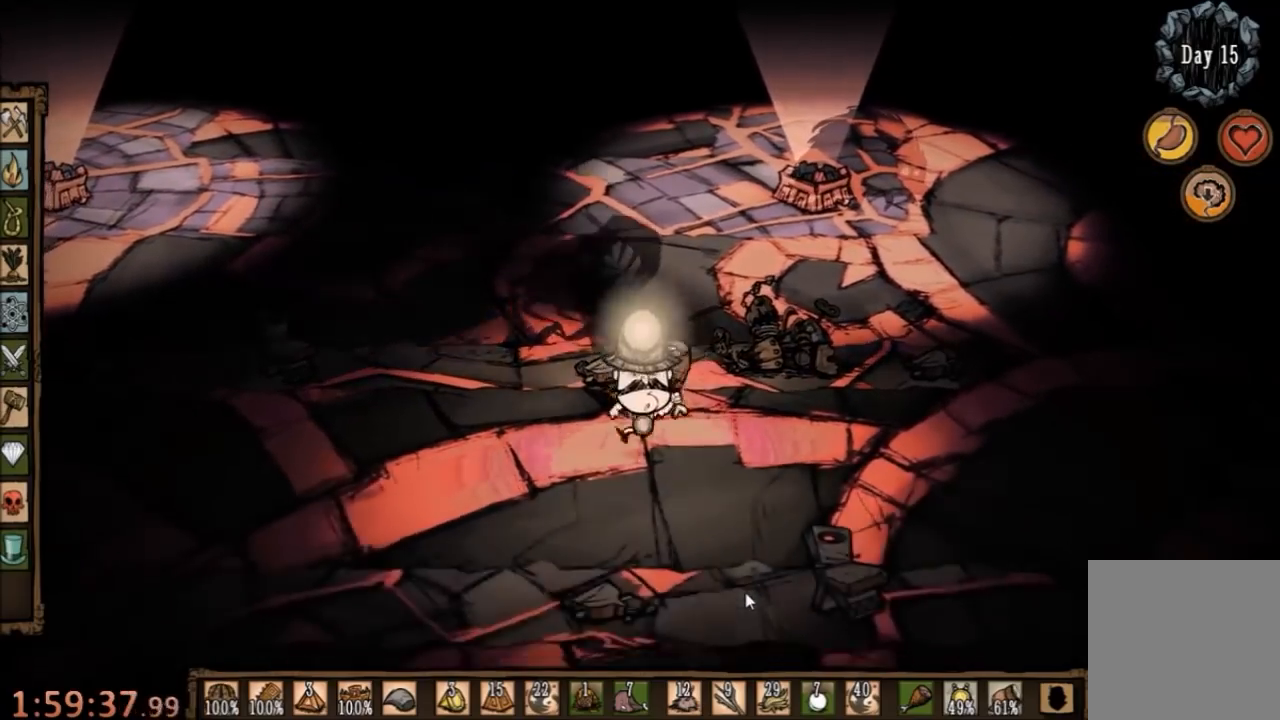
Gameplay with keyboard and mouse; each line is a JSON object with the keys and mouse buttons held at the frame after it. "events" lists presses ("down") and releases ("up") of "1", "2", "3", "4", "5", "a", "c", "ctrl", "d", "e", "f", "q", "r", "s", "shift", "space", "tab", "v", "w", "x", "z", "mouse_left" and "mouse_right" between this image and that frame as [ms after this image, input, new state], when the widget could be followed in between. "mouse_left", "mouse_right" = the "left", "right" buttons of the "mouse" list. No other keys are recorded. Mouse movement is not recorded.
{"keys": ["w"], "mouse": [], "events": [[200, "s", "up"], [267, "w", "down"]]}
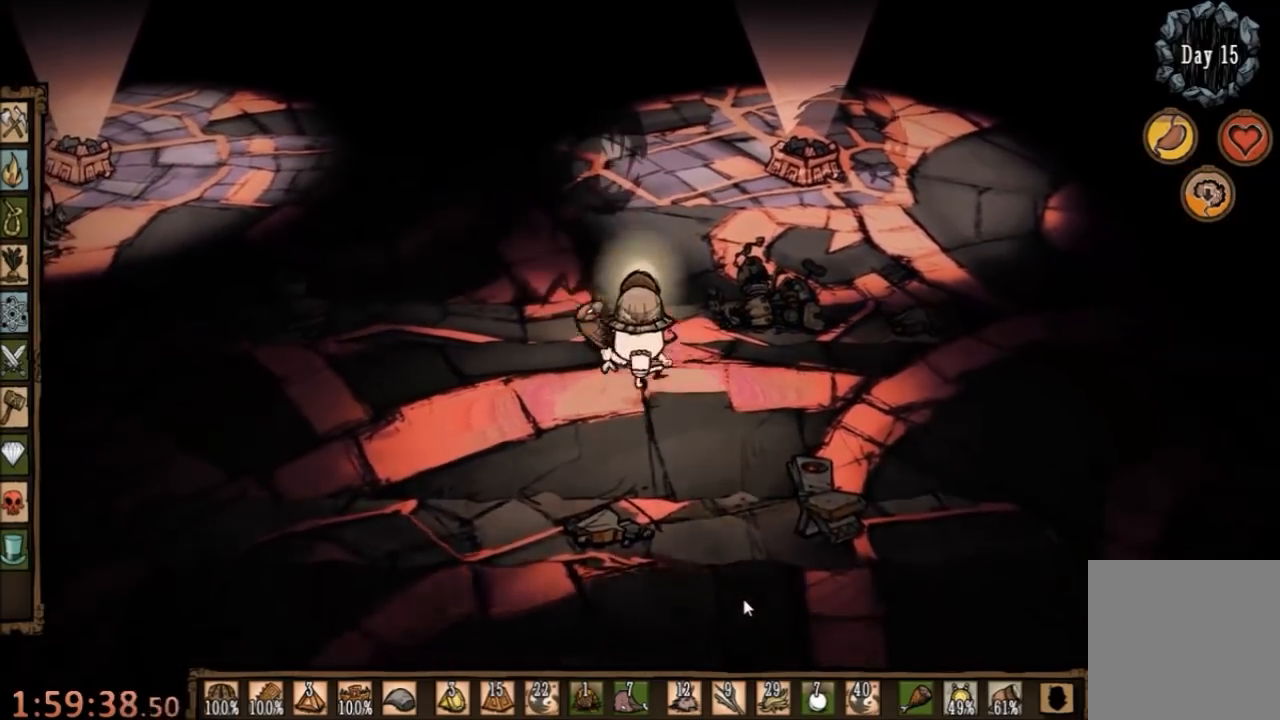
{"keys": ["space"], "mouse": [], "events": [[33, "space", "down"], [67, "w", "up"]]}
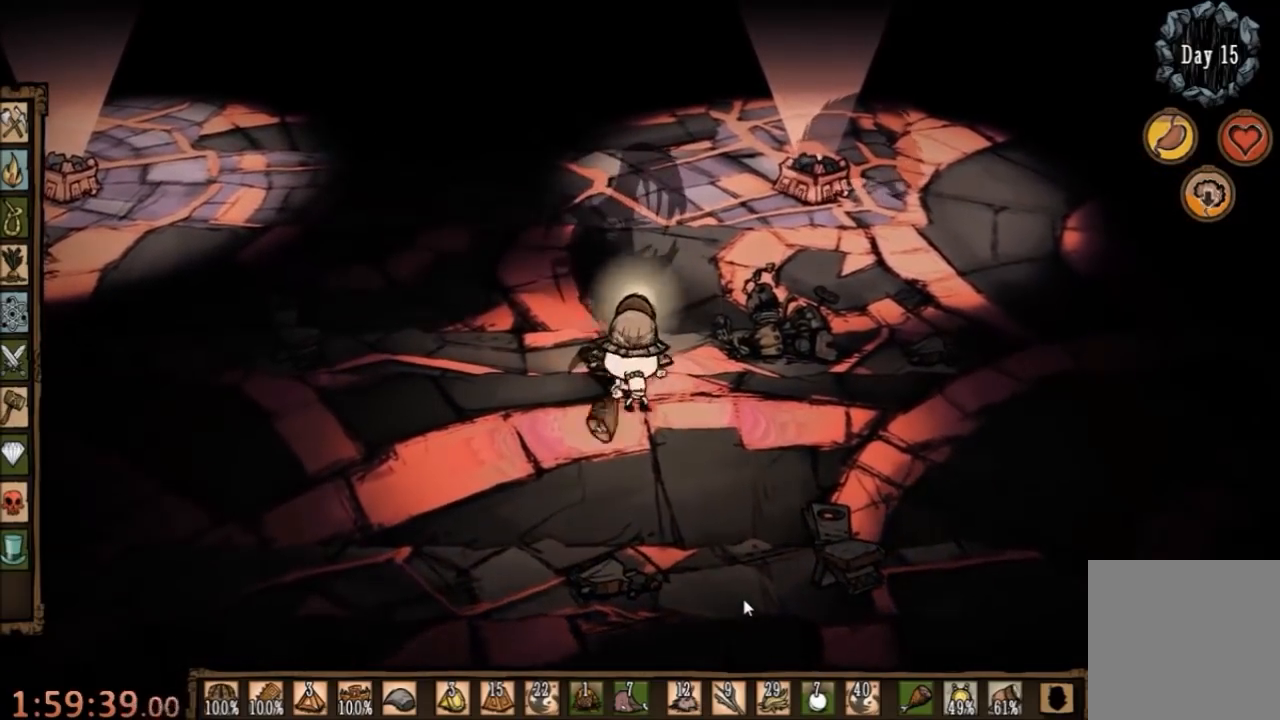
{"keys": ["space"], "mouse": [], "events": []}
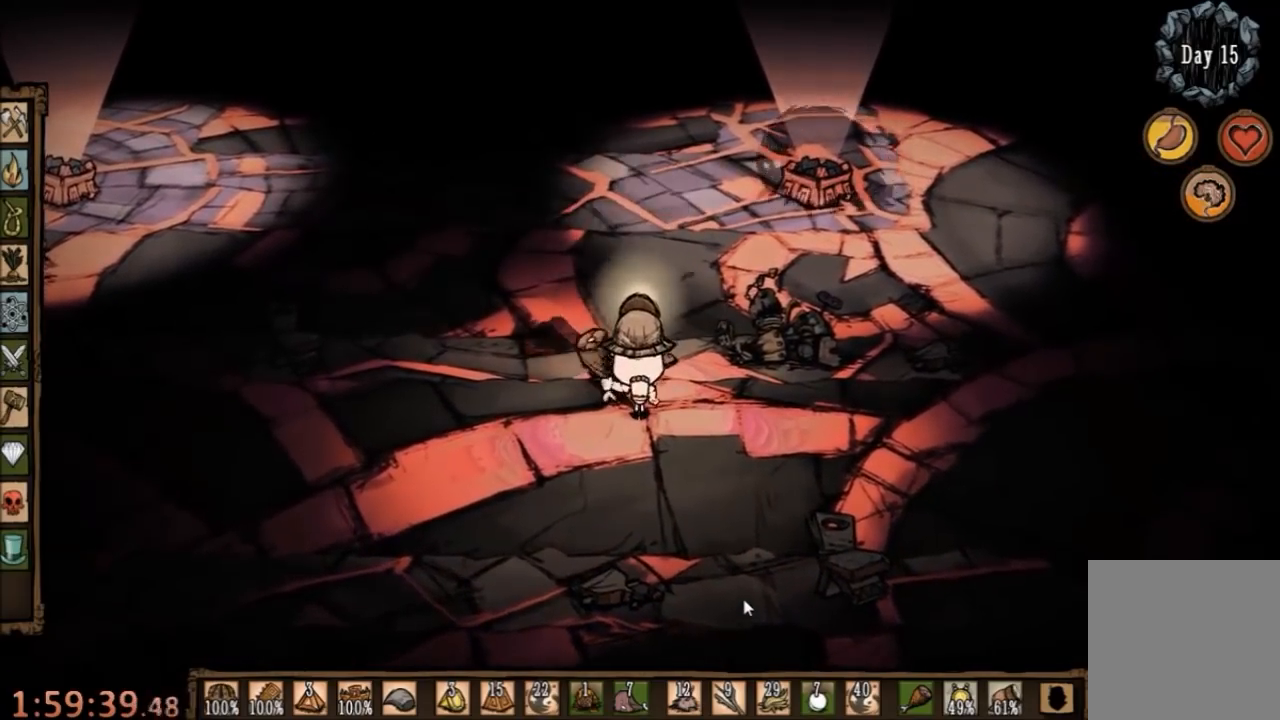
{"keys": ["w"], "mouse": [], "events": [[133, "a", "down"], [167, "space", "up"], [333, "w", "down"], [467, "a", "up"]]}
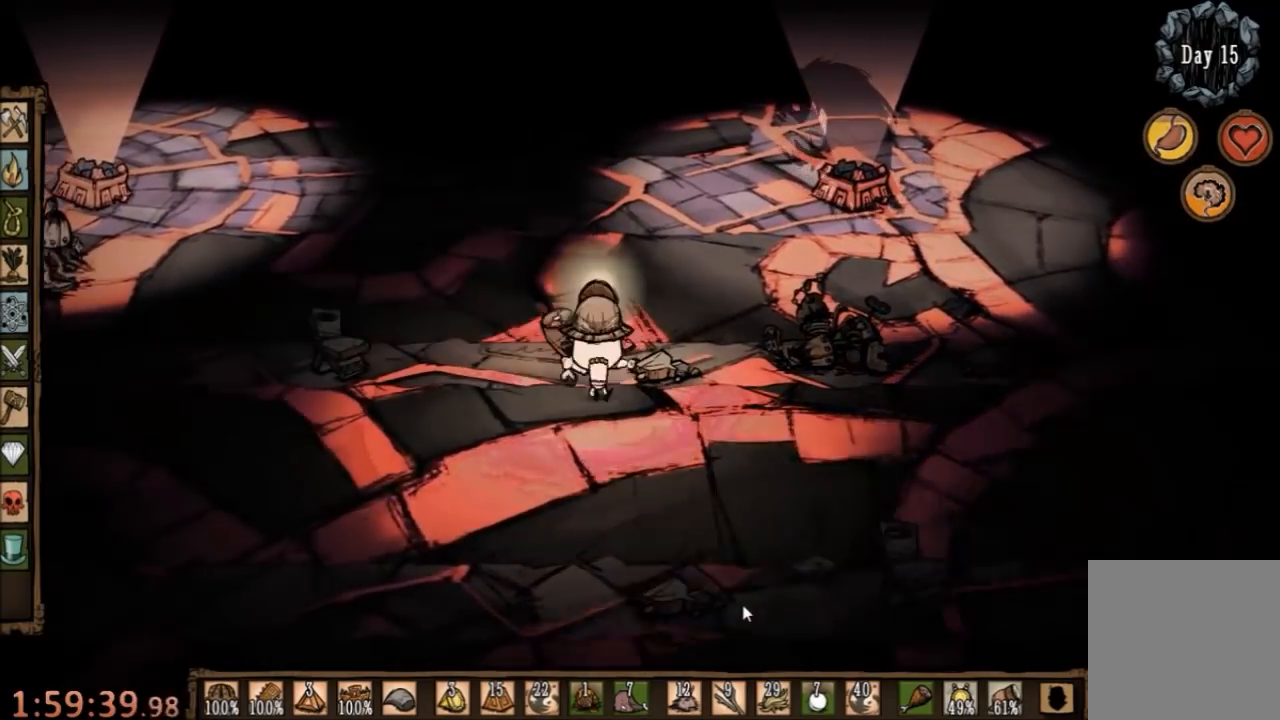
{"keys": ["f"], "mouse": [], "events": [[200, "f", "down"], [233, "w", "up"]]}
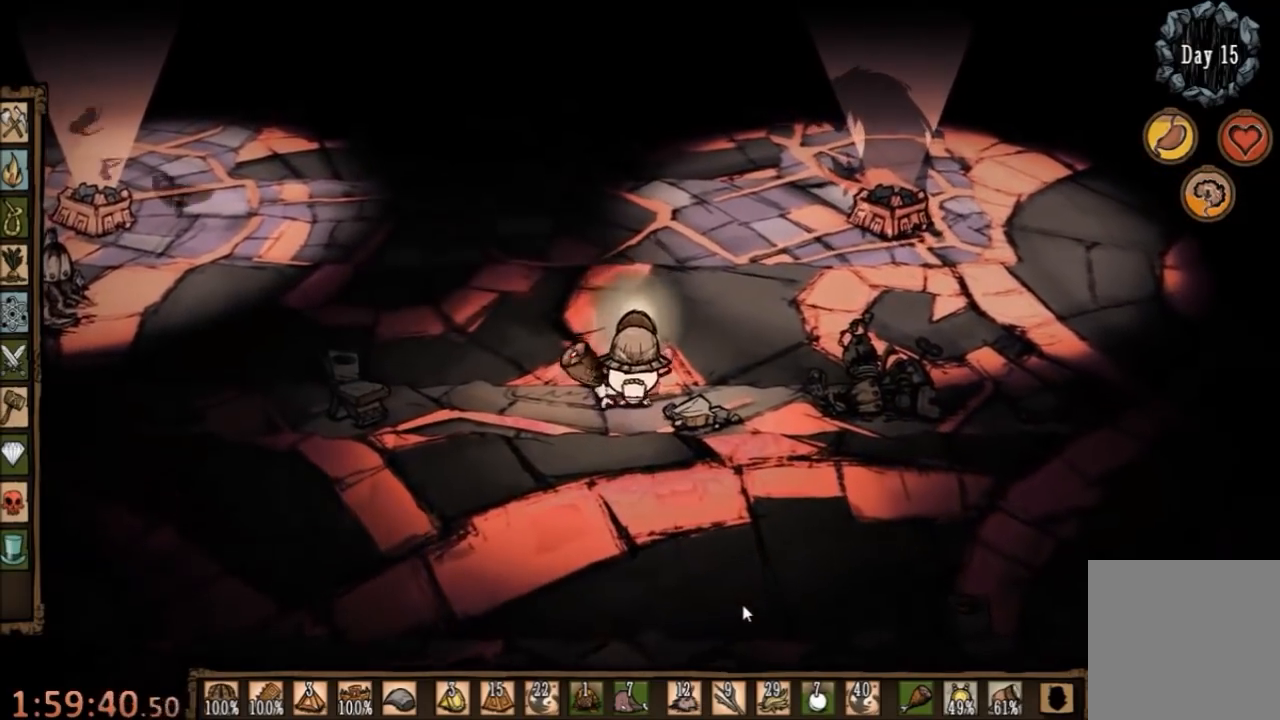
{"keys": ["f"], "mouse": [], "events": []}
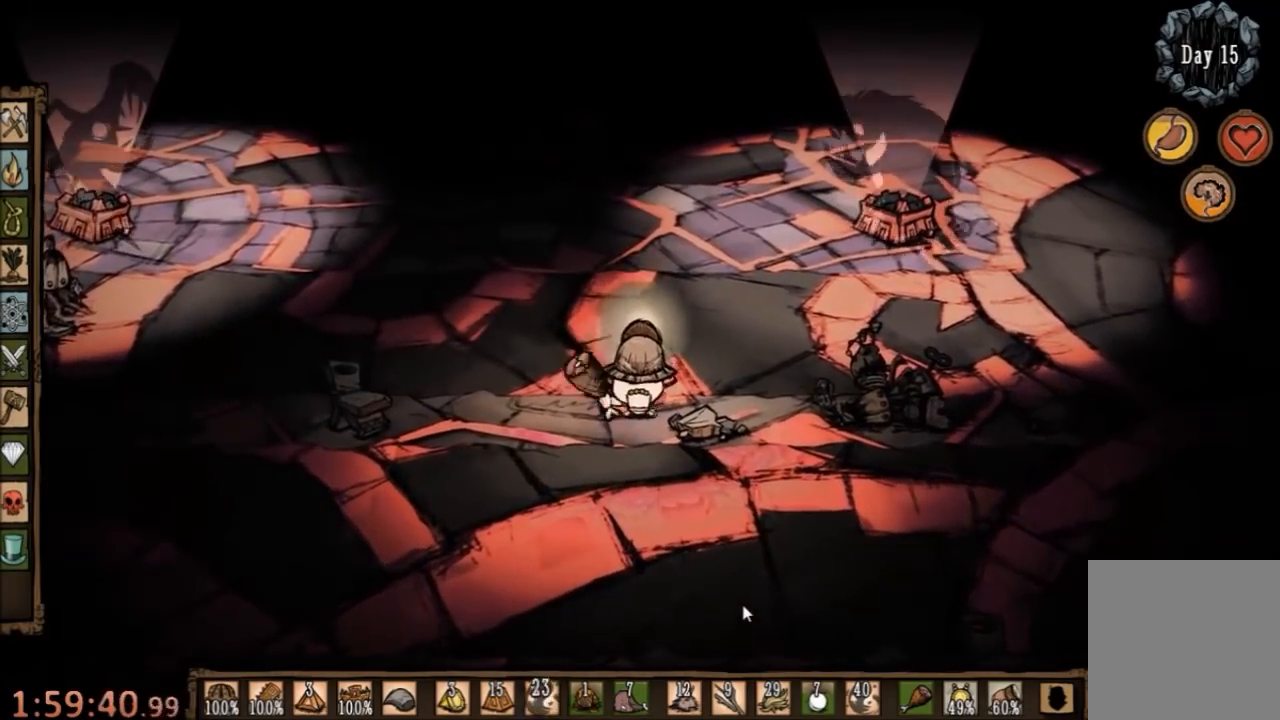
{"keys": ["d", "w"], "mouse": [], "events": [[100, "f", "up"], [200, "w", "down"], [500, "d", "down"]]}
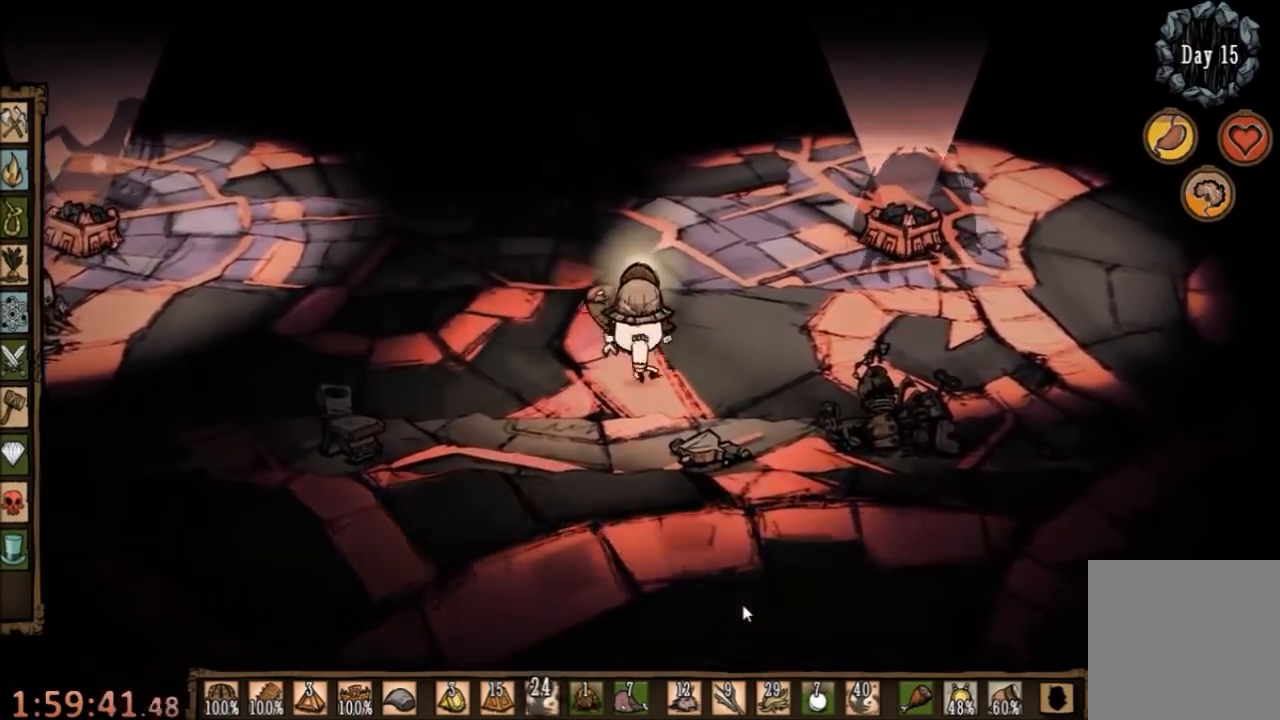
{"keys": ["d", "w"], "mouse": [], "events": []}
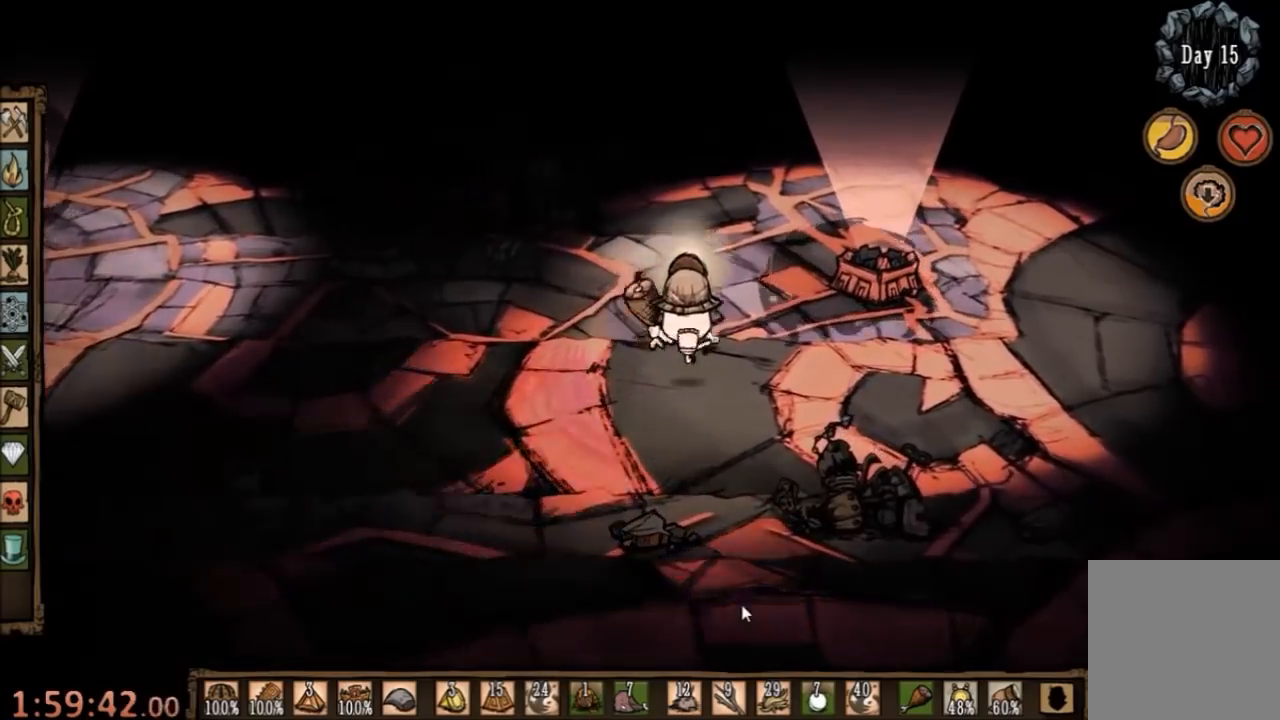
{"keys": ["a"], "mouse": [], "events": [[67, "w", "up"], [133, "a", "down"], [167, "d", "up"]]}
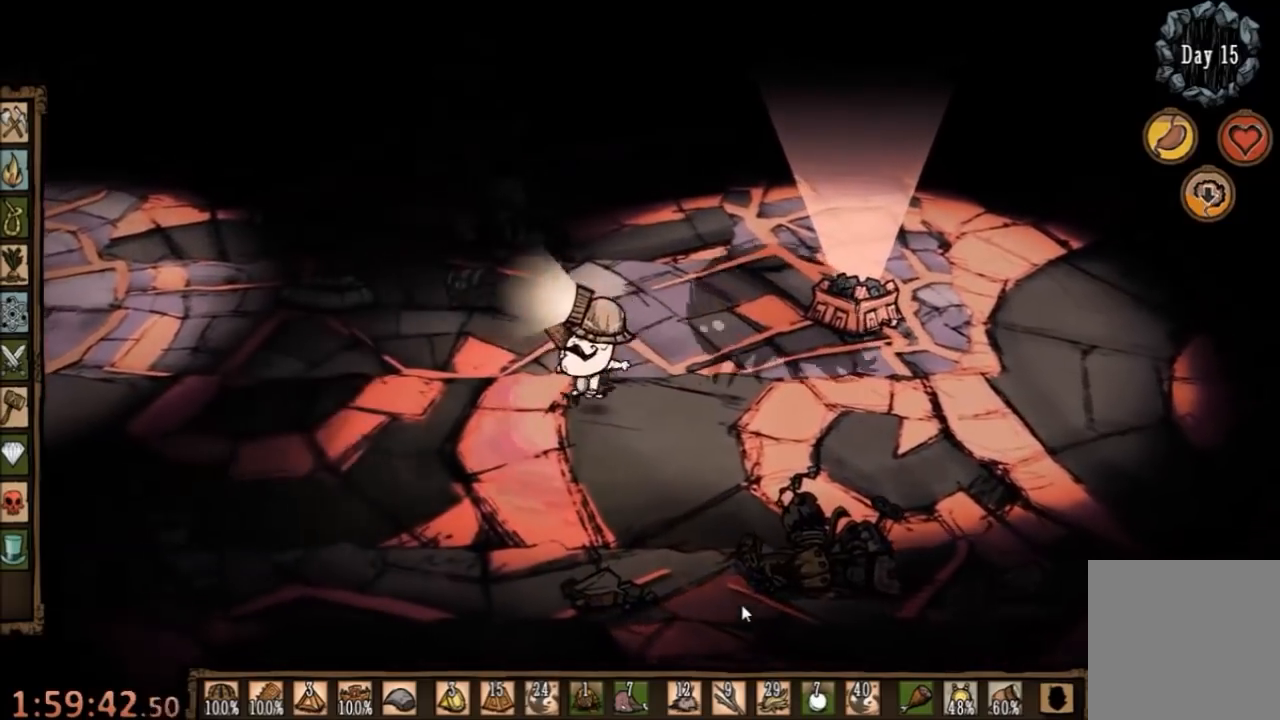
{"keys": ["e", "space"], "mouse": [], "events": [[133, "d", "down"], [200, "a", "up"], [233, "space", "down"], [300, "d", "up"], [500, "e", "down"]]}
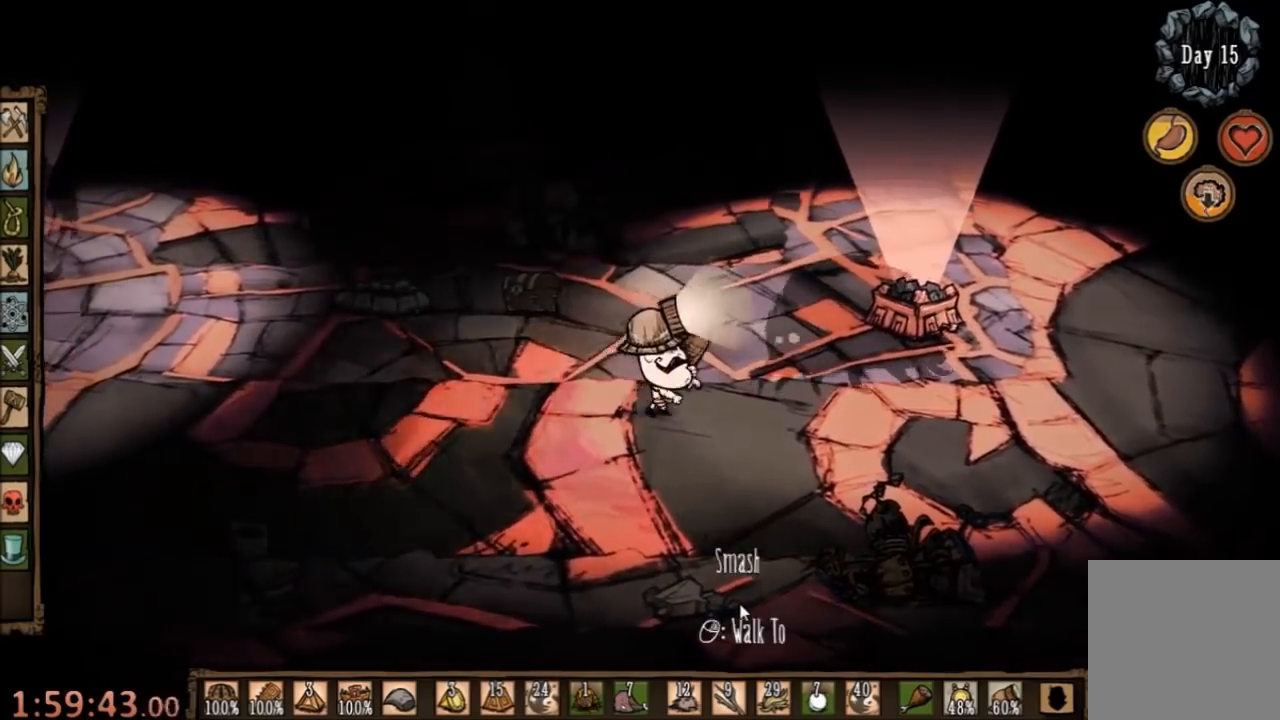
{"keys": ["space"], "mouse": [], "events": [[133, "e", "up"]]}
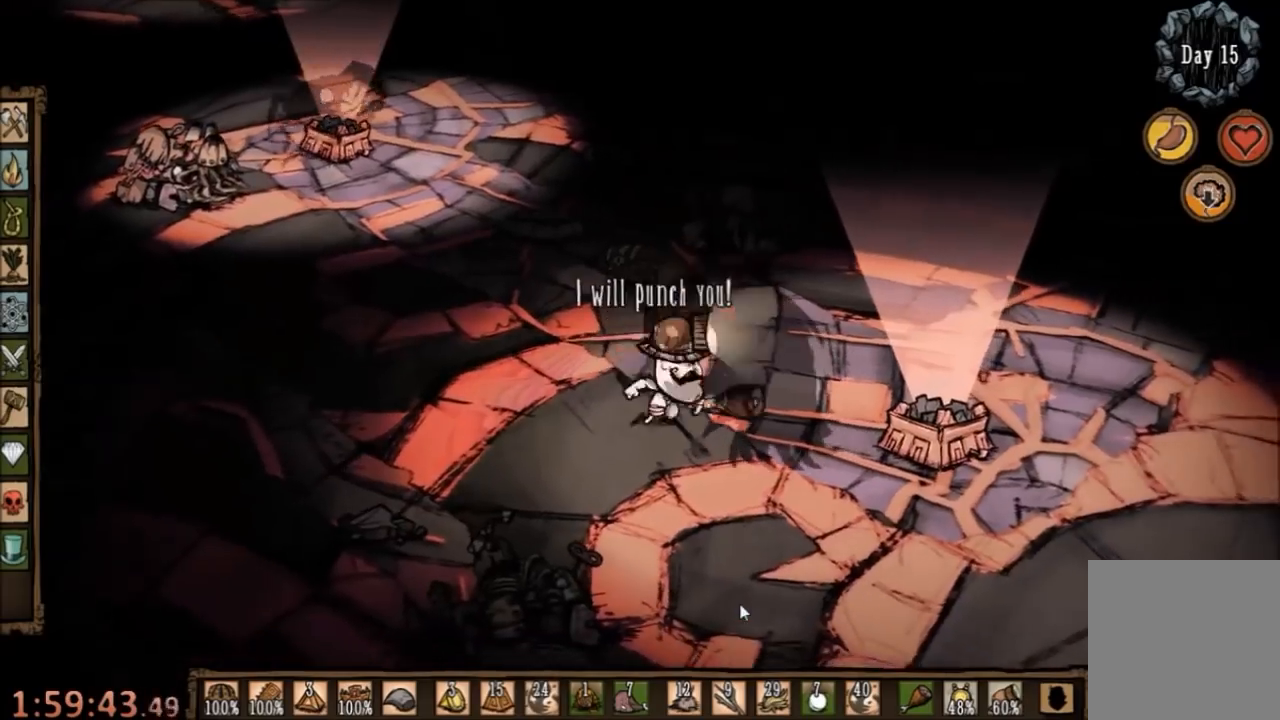
{"keys": ["space"], "mouse": [], "events": [[100, "q", "down"], [200, "q", "up"]]}
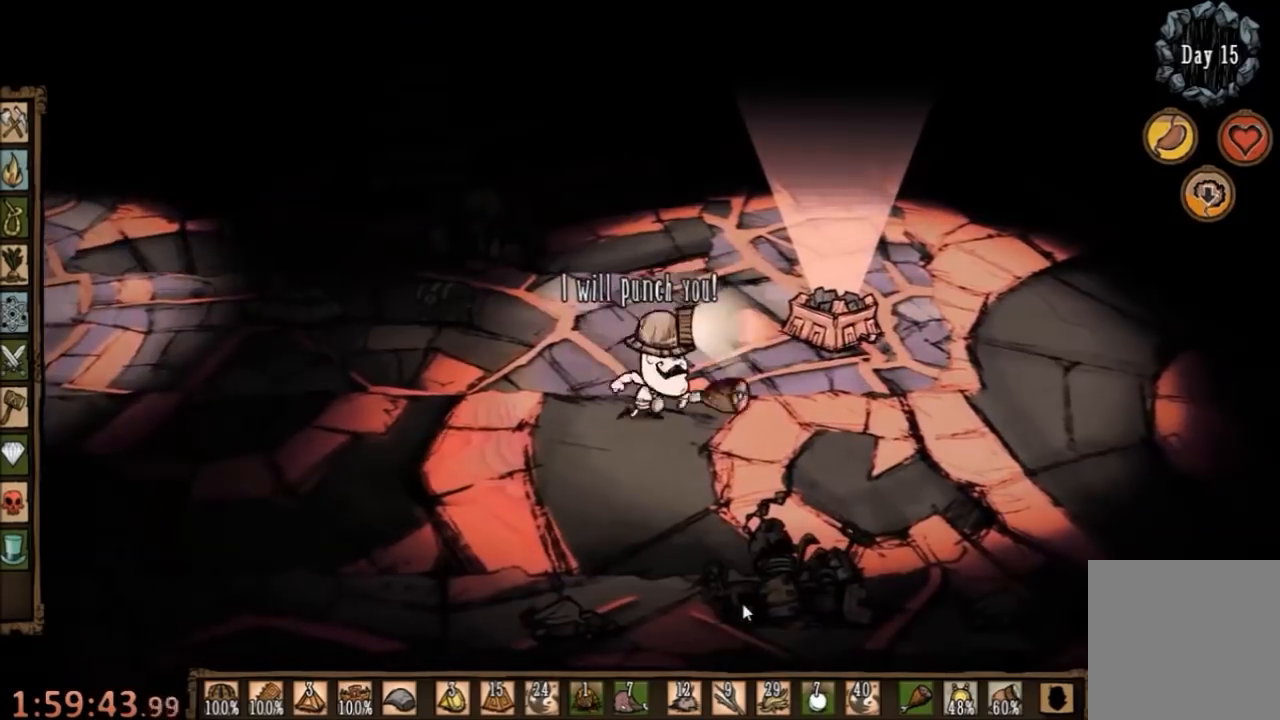
{"keys": ["a", "s"], "mouse": [], "events": [[133, "s", "down"], [167, "a", "down"], [200, "space", "up"]]}
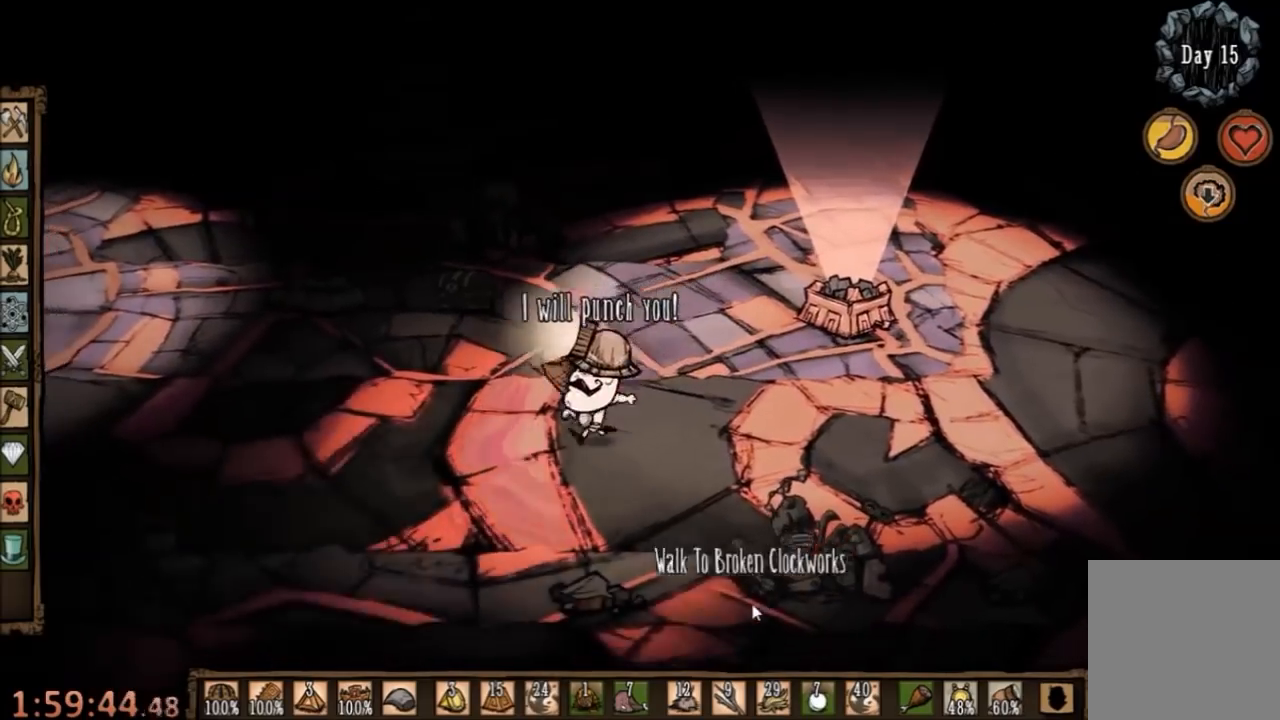
{"keys": ["a", "s"], "mouse": [], "events": []}
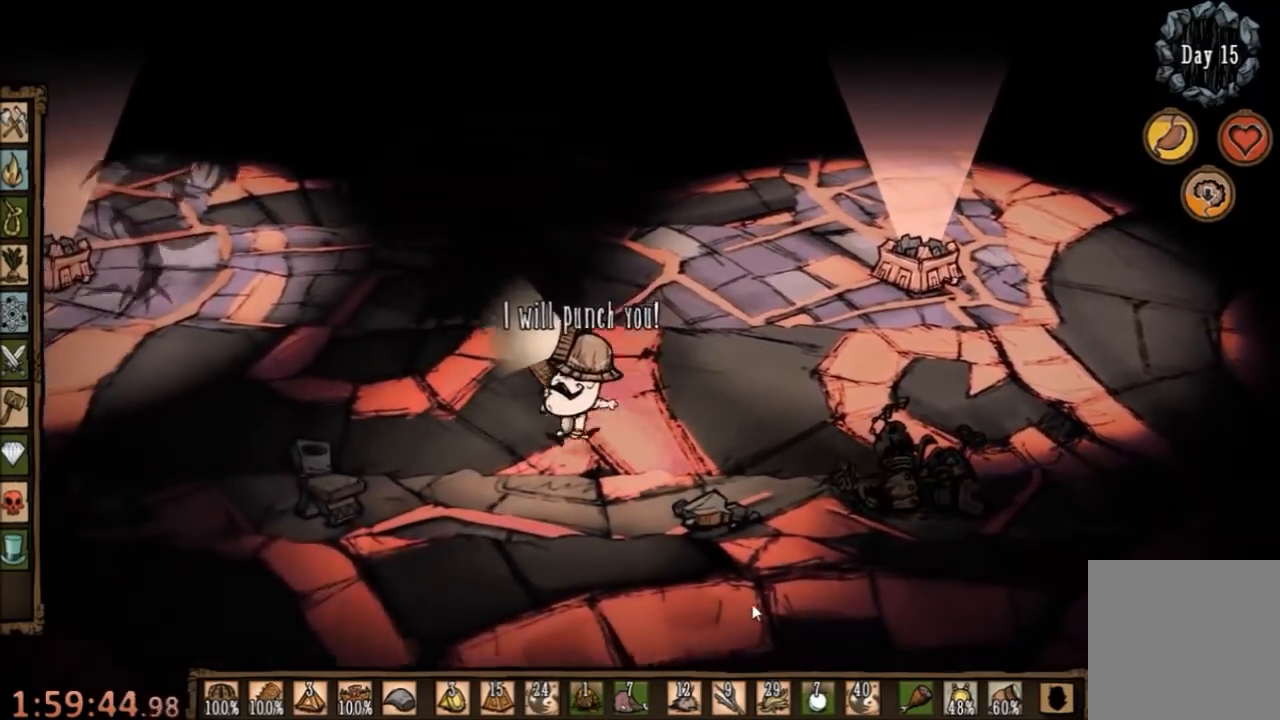
{"keys": [], "mouse": [], "events": [[233, "a", "up"], [233, "d", "down"], [400, "d", "up"], [400, "s", "up"]]}
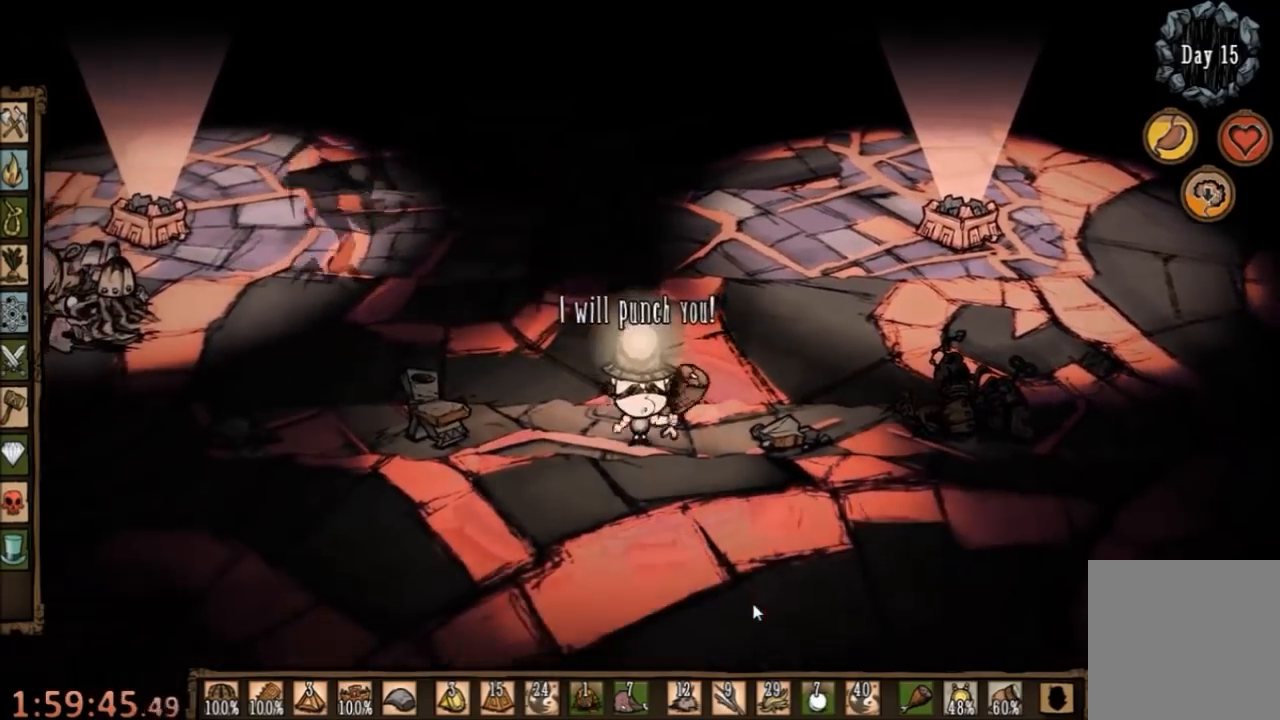
{"keys": ["s"], "mouse": [], "events": [[33, "w", "down"], [267, "w", "up"], [333, "s", "down"]]}
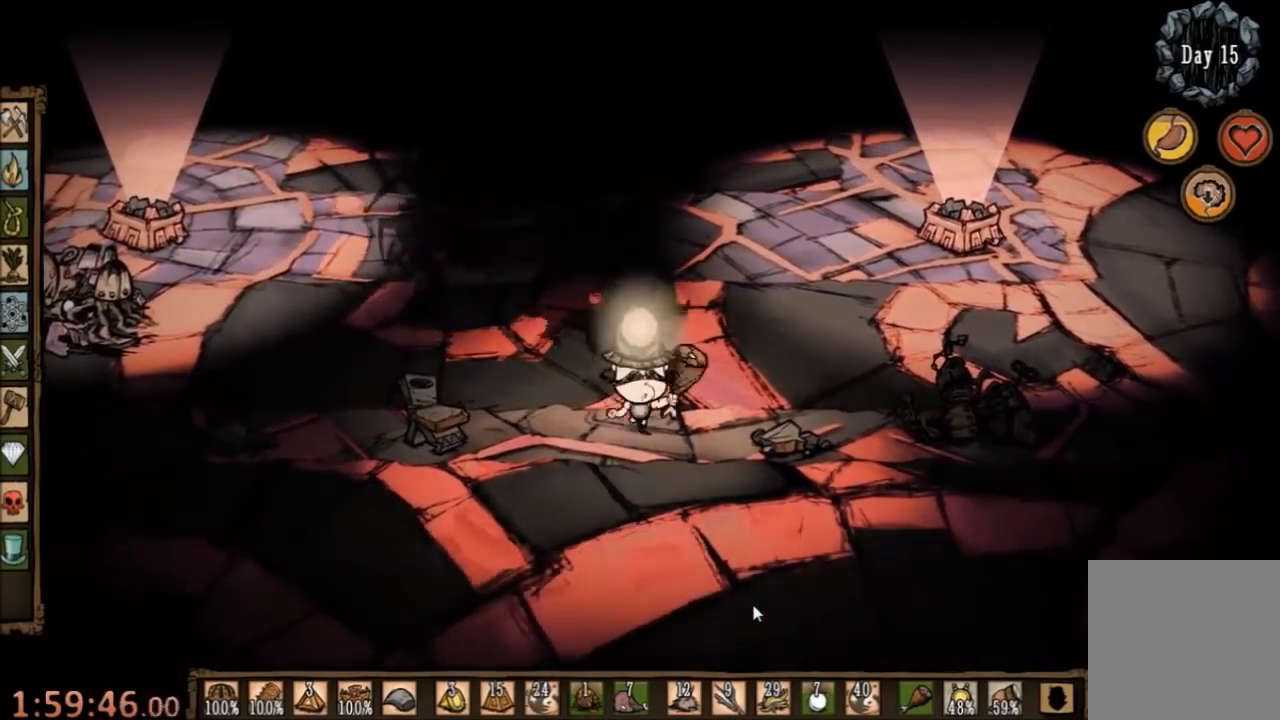
{"keys": ["a"], "mouse": [], "events": [[400, "a", "down"], [433, "s", "up"]]}
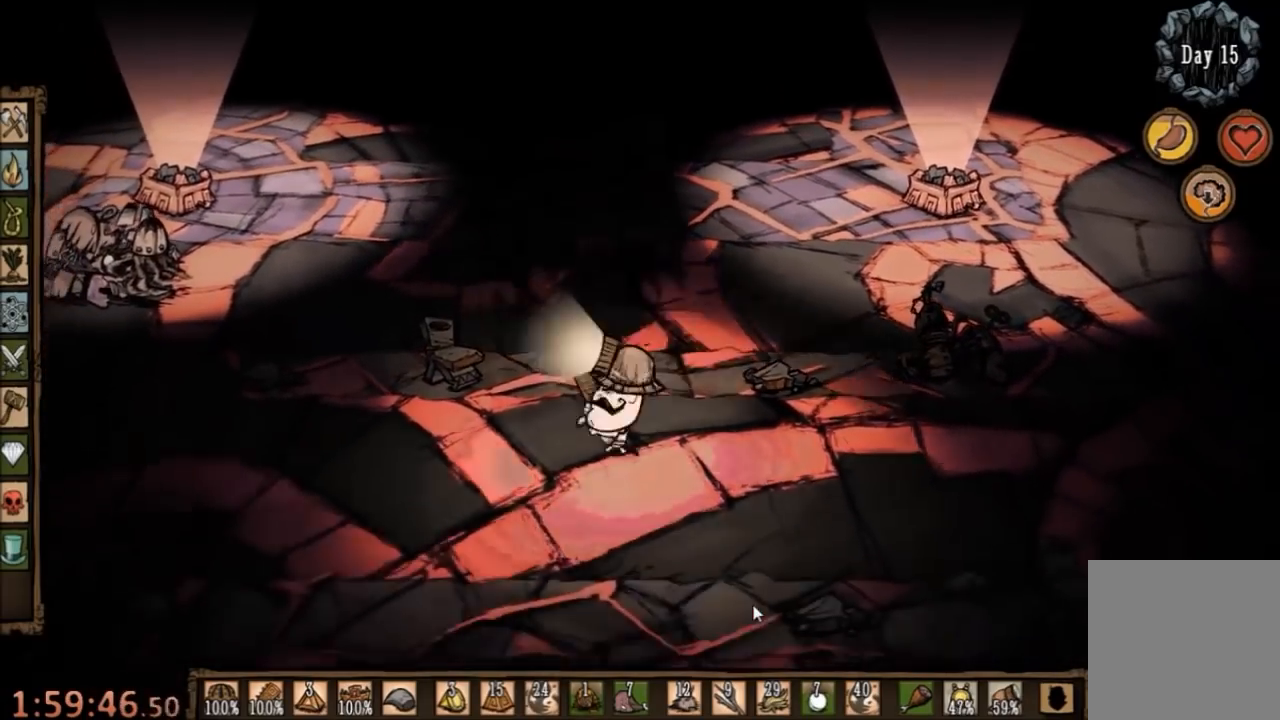
{"keys": ["s"], "mouse": [], "events": [[67, "s", "down"], [133, "a", "up"]]}
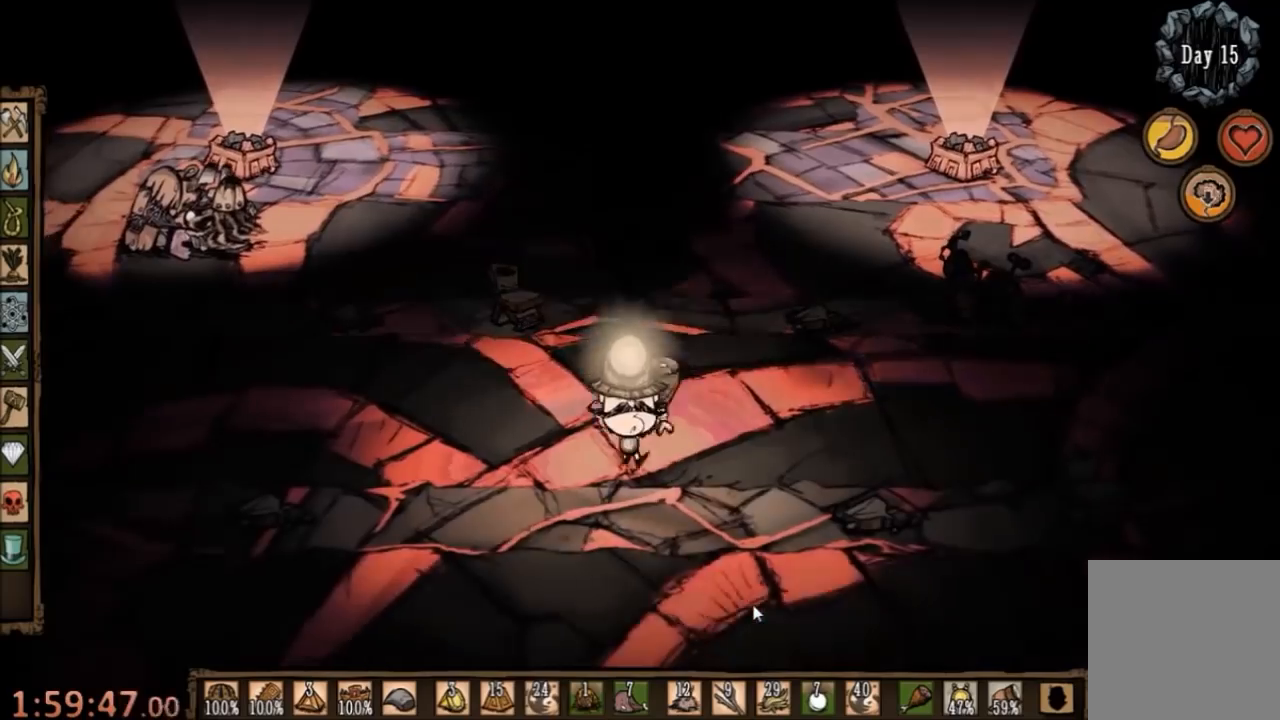
{"keys": ["s"], "mouse": [], "events": [[133, "s", "up"], [333, "s", "down"]]}
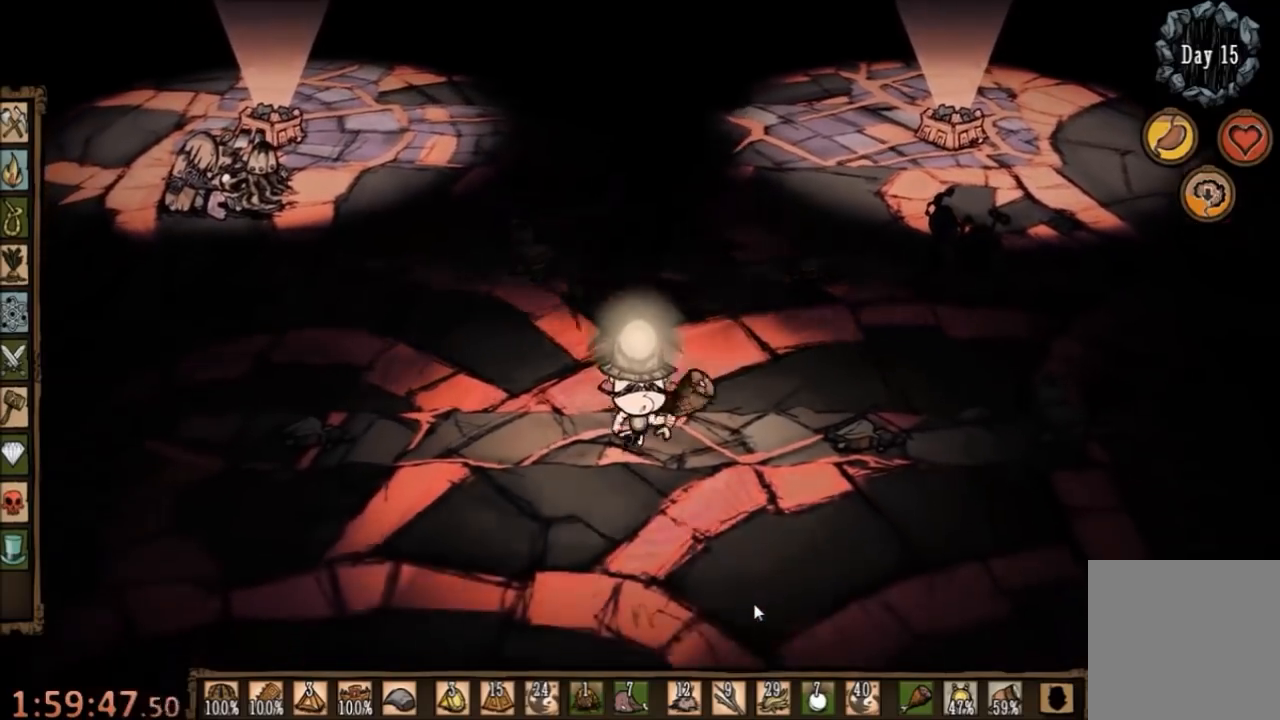
{"keys": ["w"], "mouse": [], "events": [[300, "s", "up"], [367, "w", "down"]]}
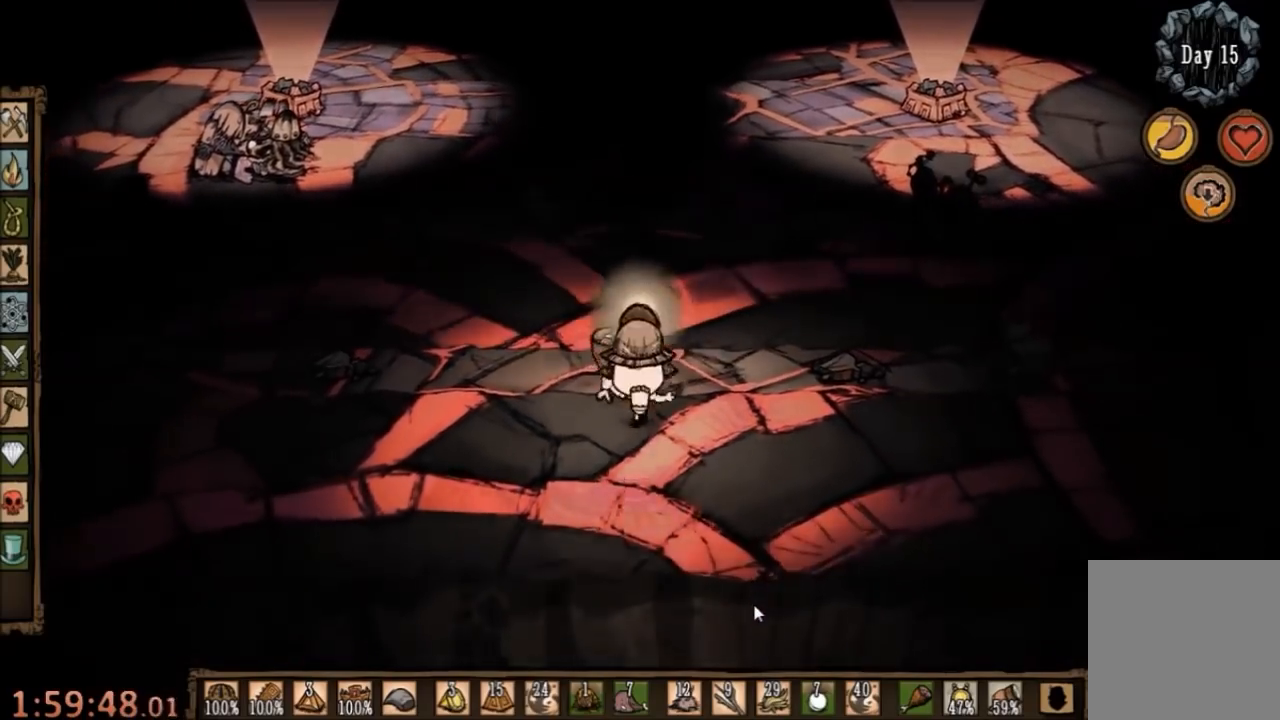
{"keys": ["space"], "mouse": [], "events": [[67, "q", "down"], [100, "space", "down"], [167, "w", "up"], [200, "q", "up"]]}
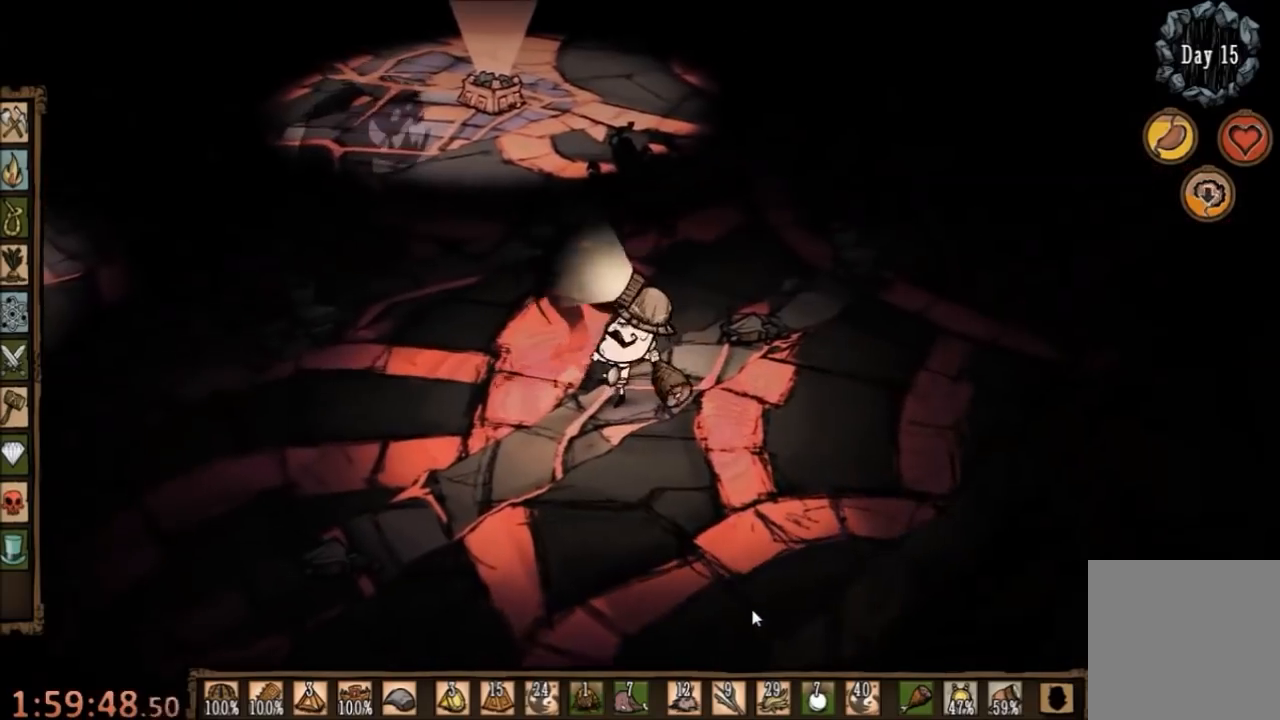
{"keys": ["space"], "mouse": [], "events": []}
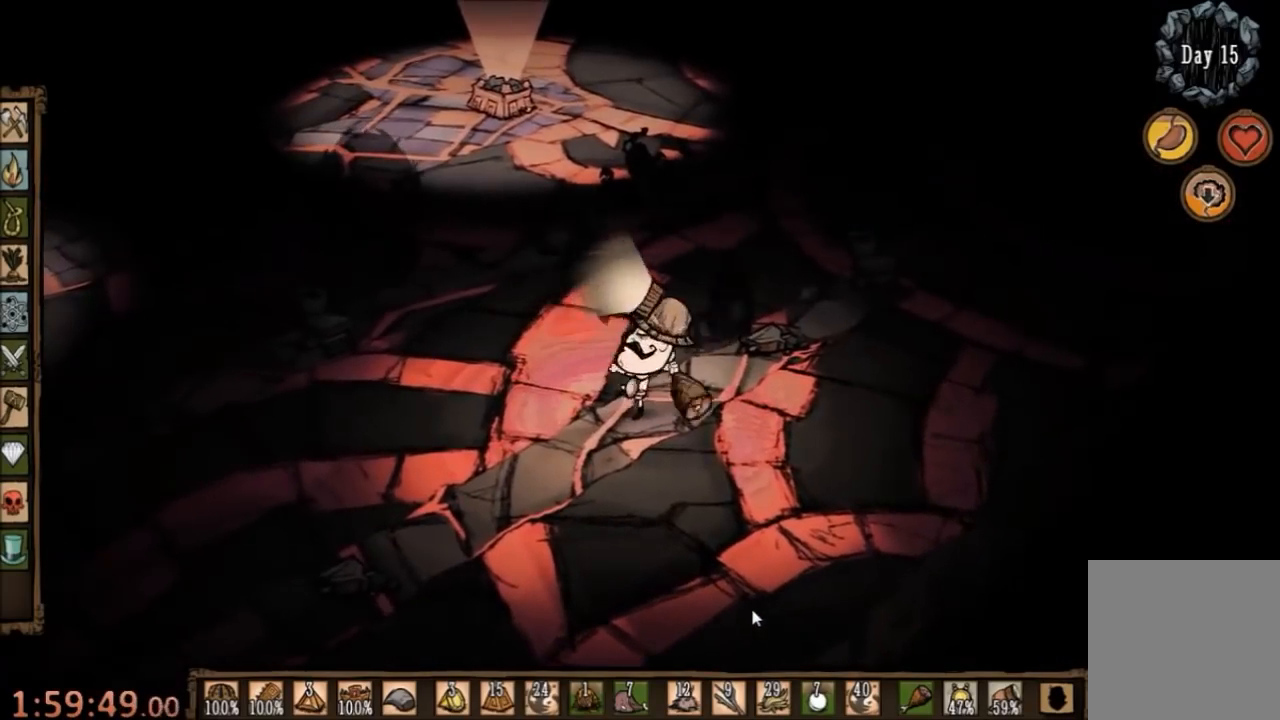
{"keys": [], "mouse": [], "events": [[267, "a", "down"], [333, "space", "up"], [467, "a", "up"]]}
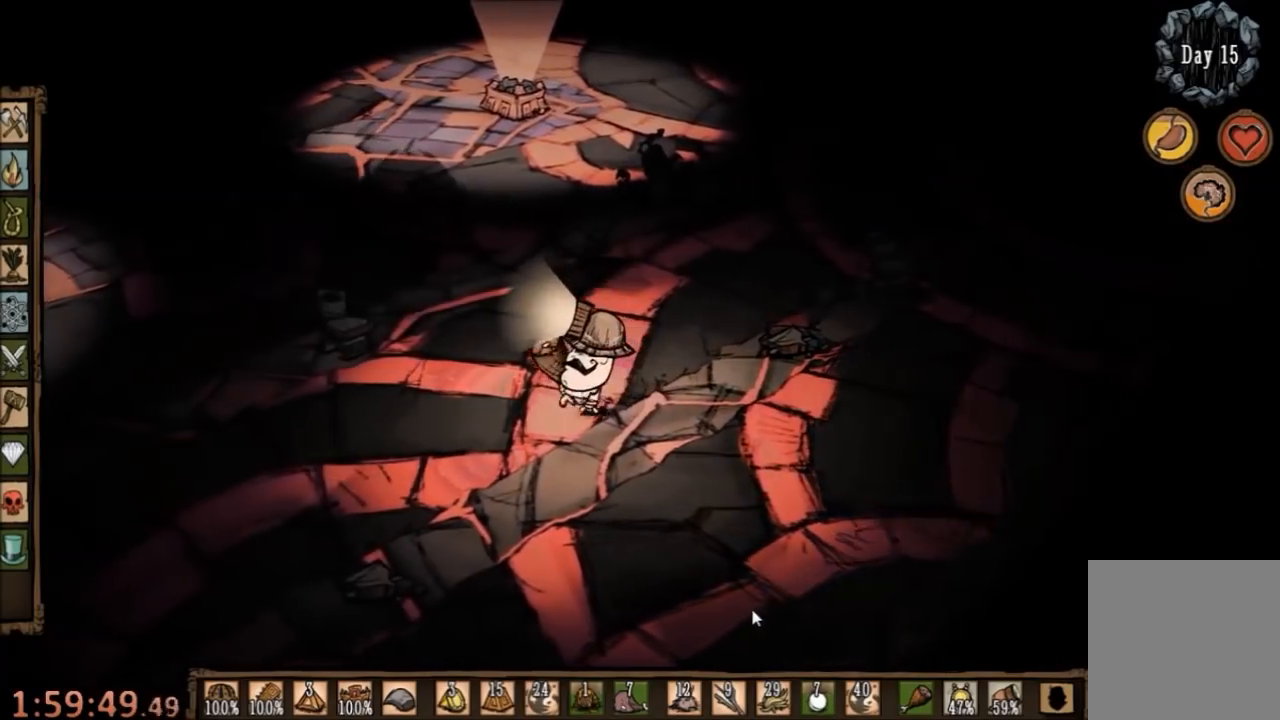
{"keys": [], "mouse": [], "events": [[267, "d", "down"], [433, "d", "up"]]}
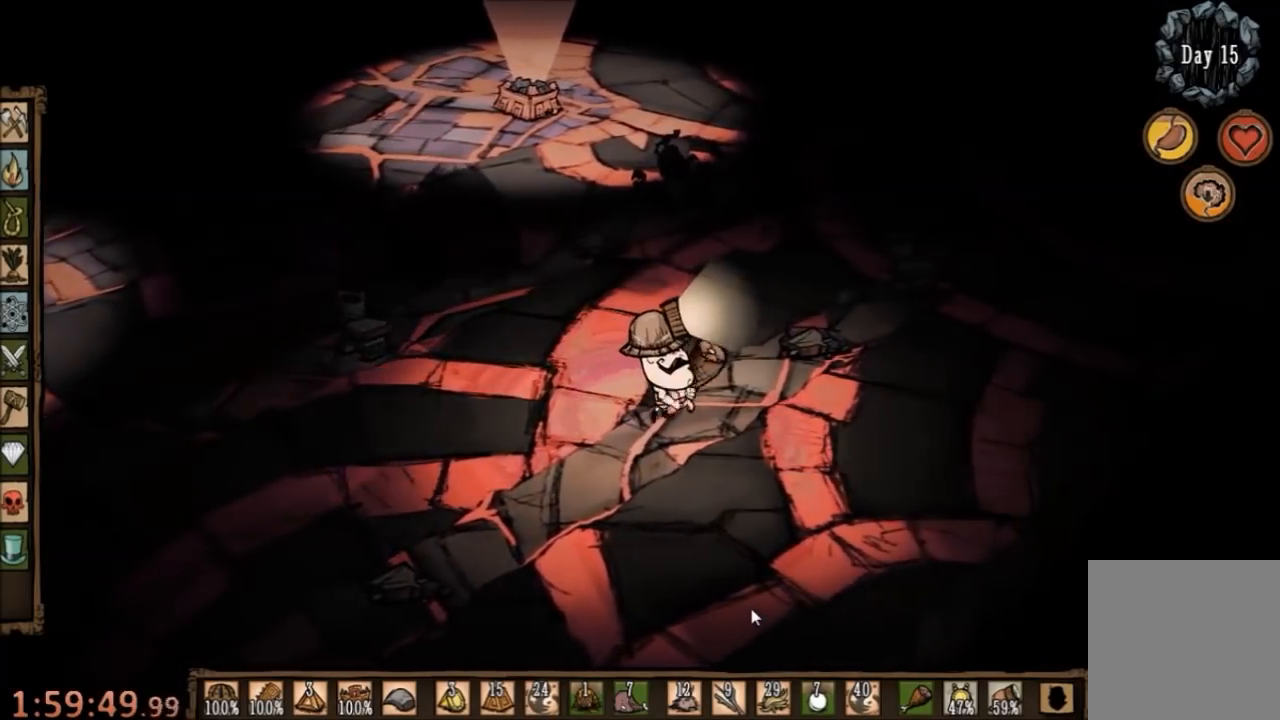
{"keys": ["s"], "mouse": [], "events": [[100, "d", "down"], [100, "w", "down"], [367, "w", "up"], [400, "d", "up"], [433, "s", "down"]]}
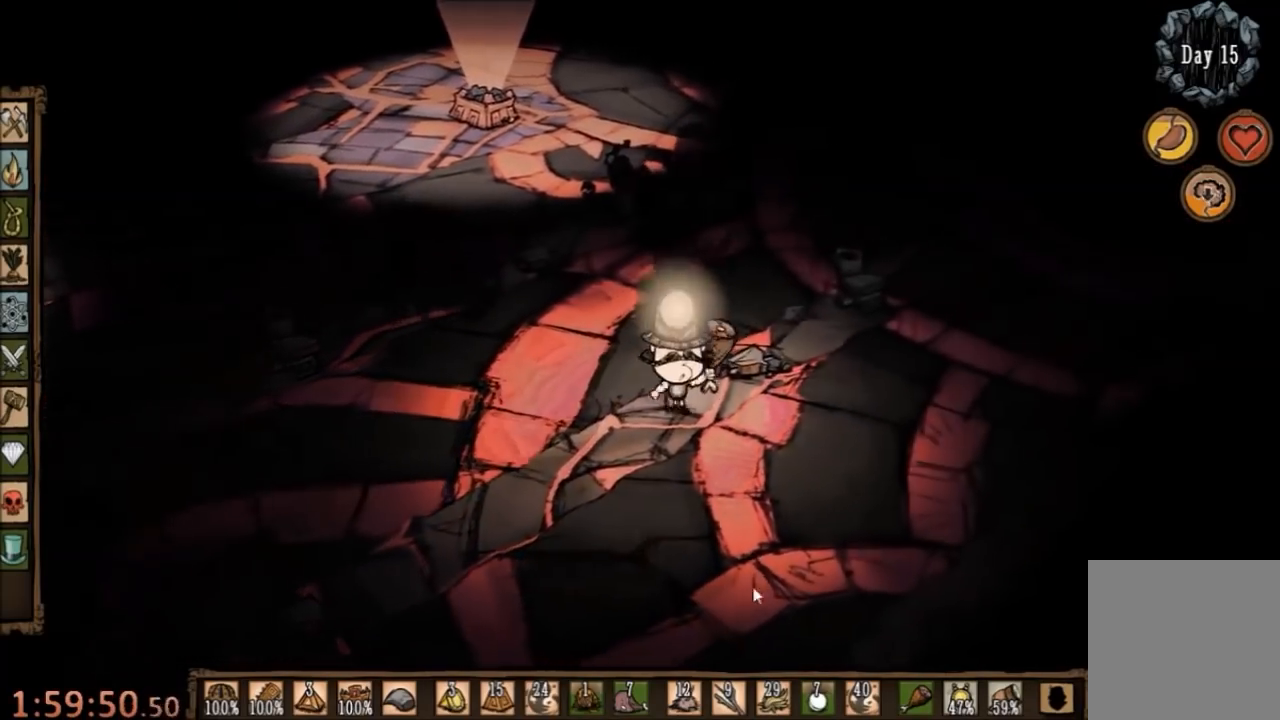
{"keys": ["space"], "mouse": [], "events": [[400, "s", "up"], [400, "space", "down"]]}
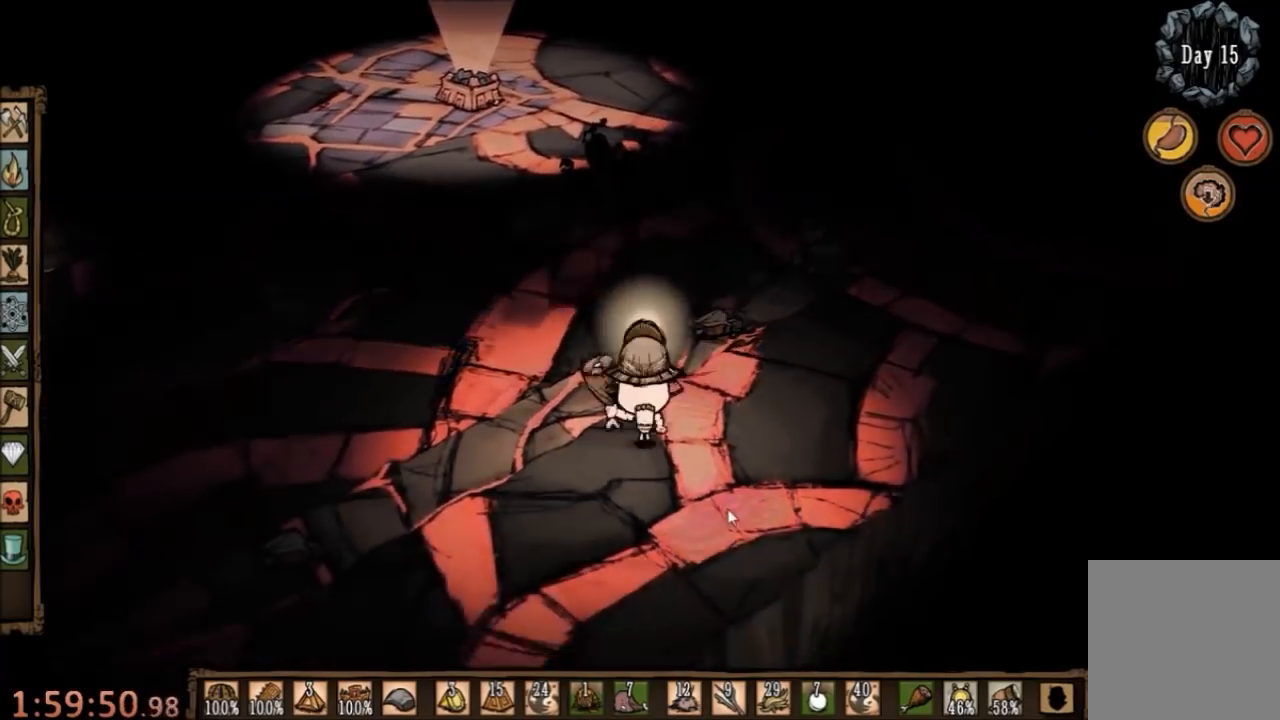
{"keys": ["space"], "mouse": [], "events": [[33, "e", "down"], [200, "e", "up"]]}
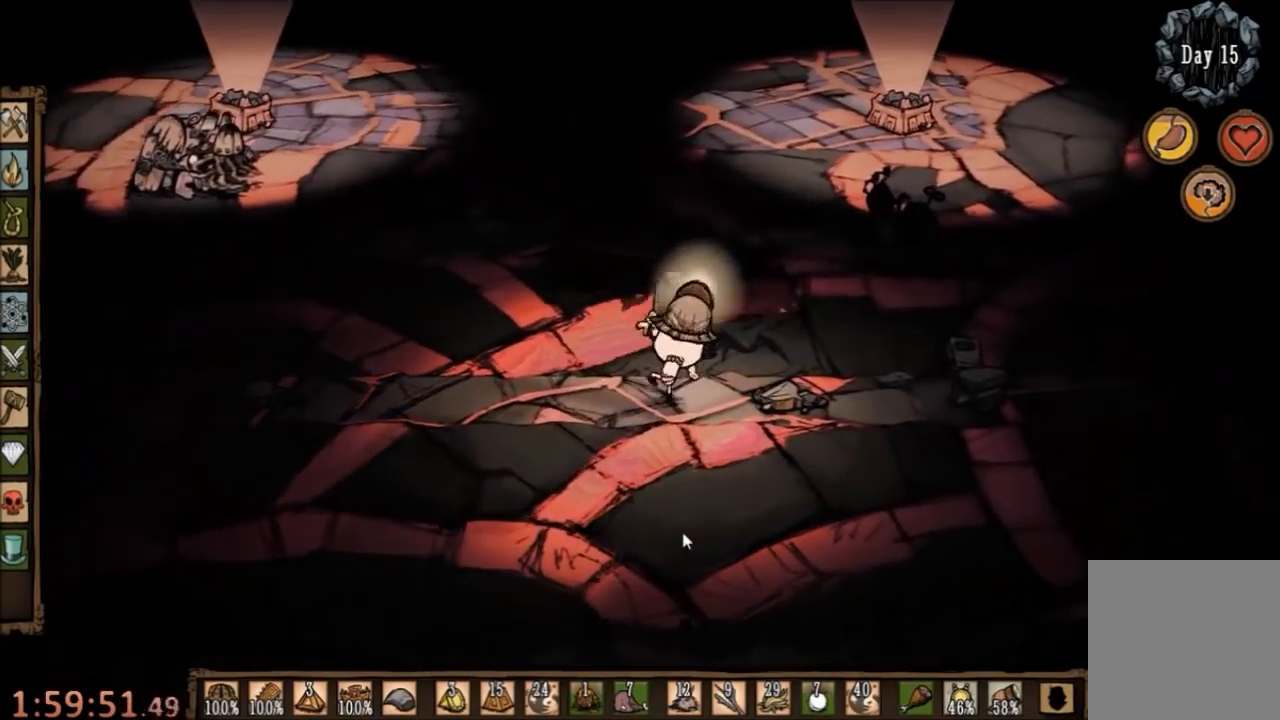
{"keys": ["s"], "mouse": [], "events": [[267, "s", "down"], [300, "space", "up"]]}
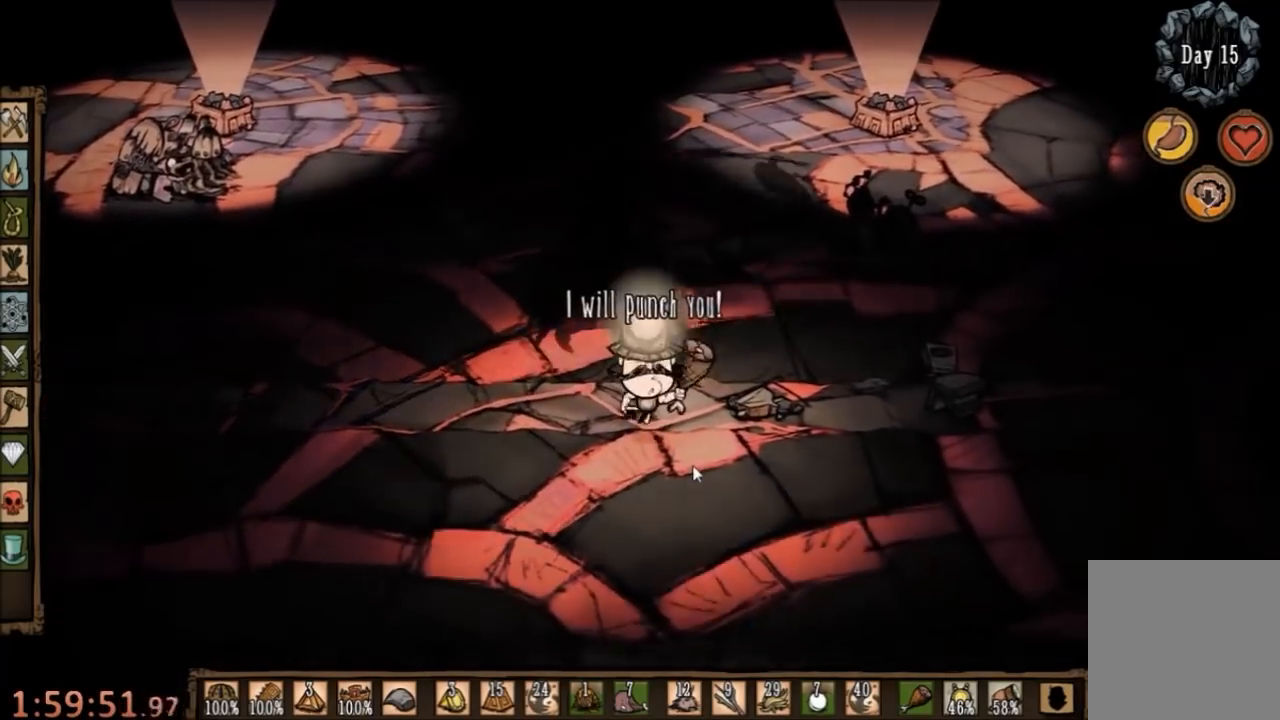
{"keys": ["a"], "mouse": [], "events": [[267, "a", "down"], [367, "s", "up"]]}